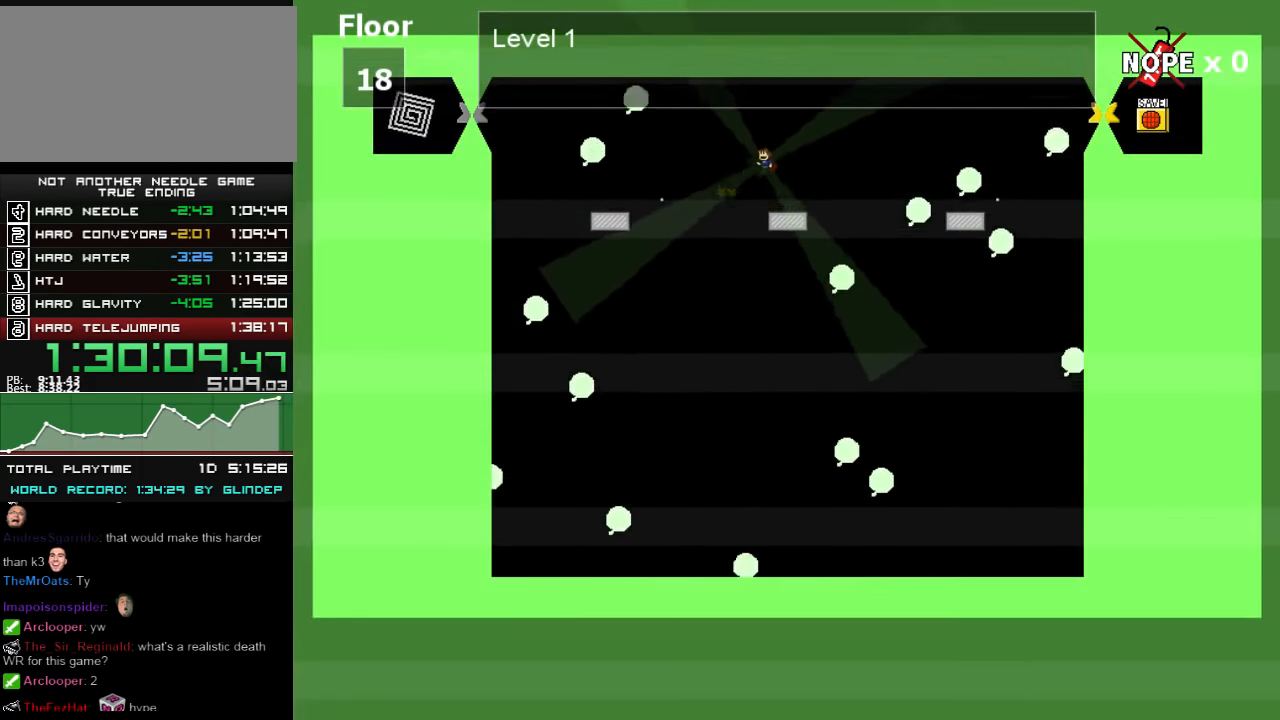
Gameplay with keyboard; each line is a JSON object with the keys held at the frame after it. "events" lists presses ("down") and releases ("up") of "down", "left", "r", "right", "shift_l", "shift_r", "up" and "z" between this image and that frame as [ms after this image, input, new state], when the widget could be followed in between. No other keys are recorded. Mouse input is not recorded.
{"keys": ["z"], "events": [[40, "z", "up"], [180, "right", "down"], [240, "right", "up"], [280, "z", "down"], [340, "z", "up"], [500, "z", "down"]]}
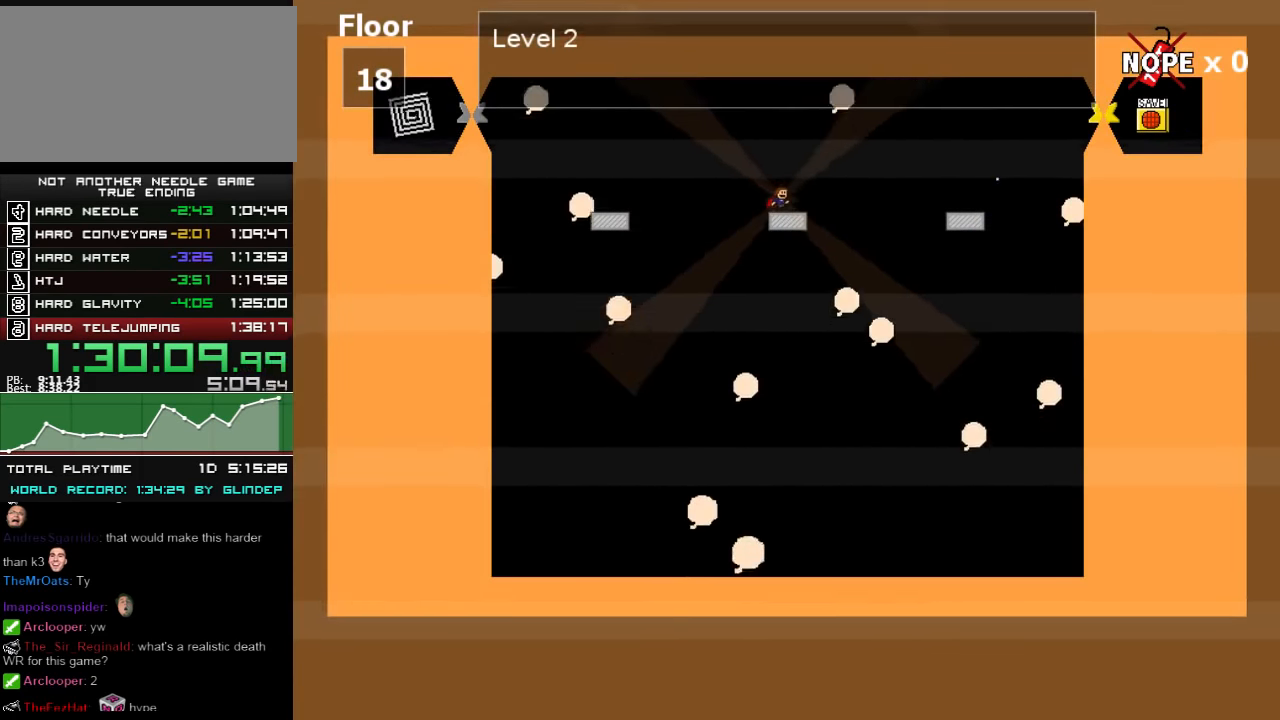
{"keys": [], "events": [[40, "right", "down"], [80, "z", "up"], [100, "right", "up"]]}
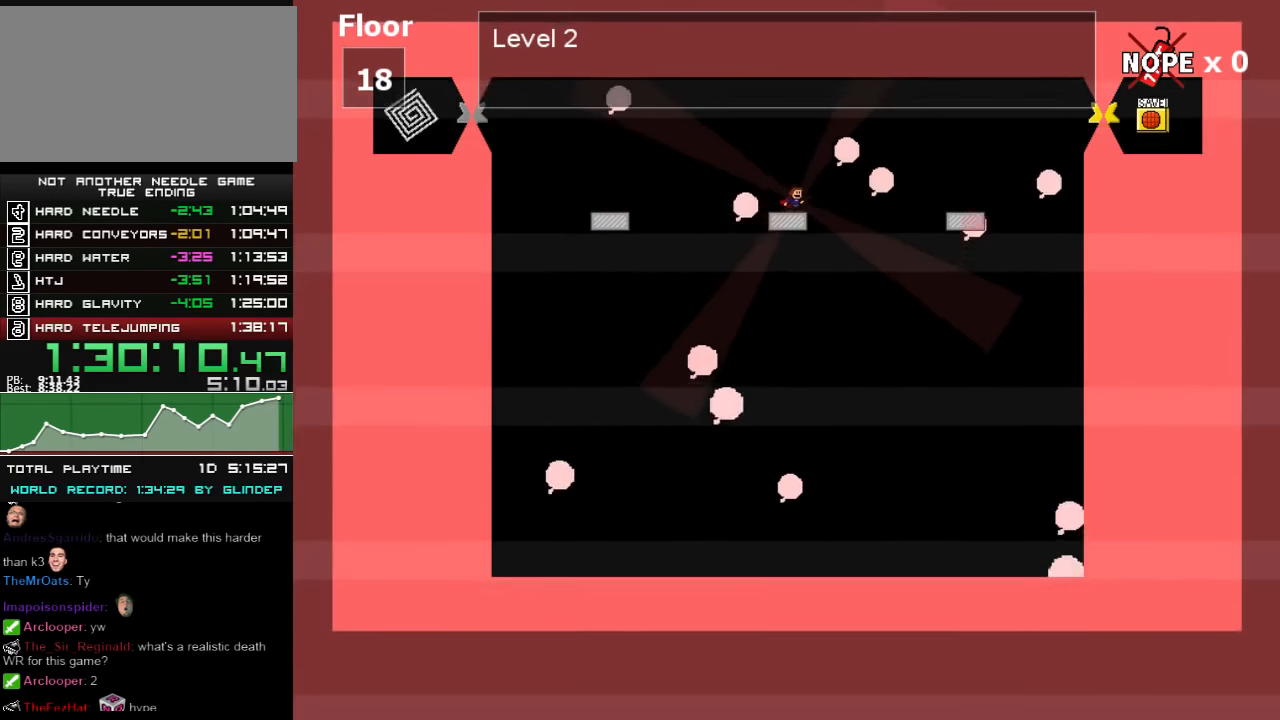
{"keys": ["right"], "events": [[380, "right", "down"], [400, "shift_l", "down"], [440, "shift_l", "up"]]}
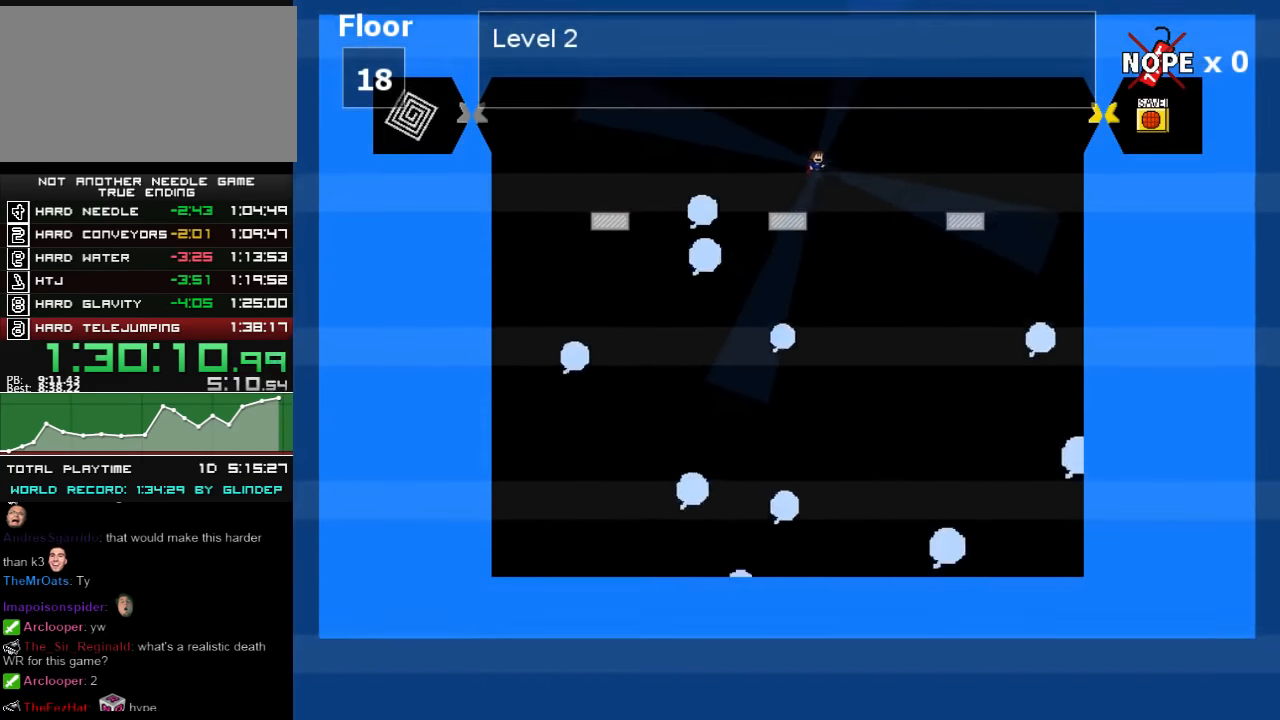
{"keys": ["shift_l"], "events": [[100, "right", "up"], [400, "shift_l", "down"]]}
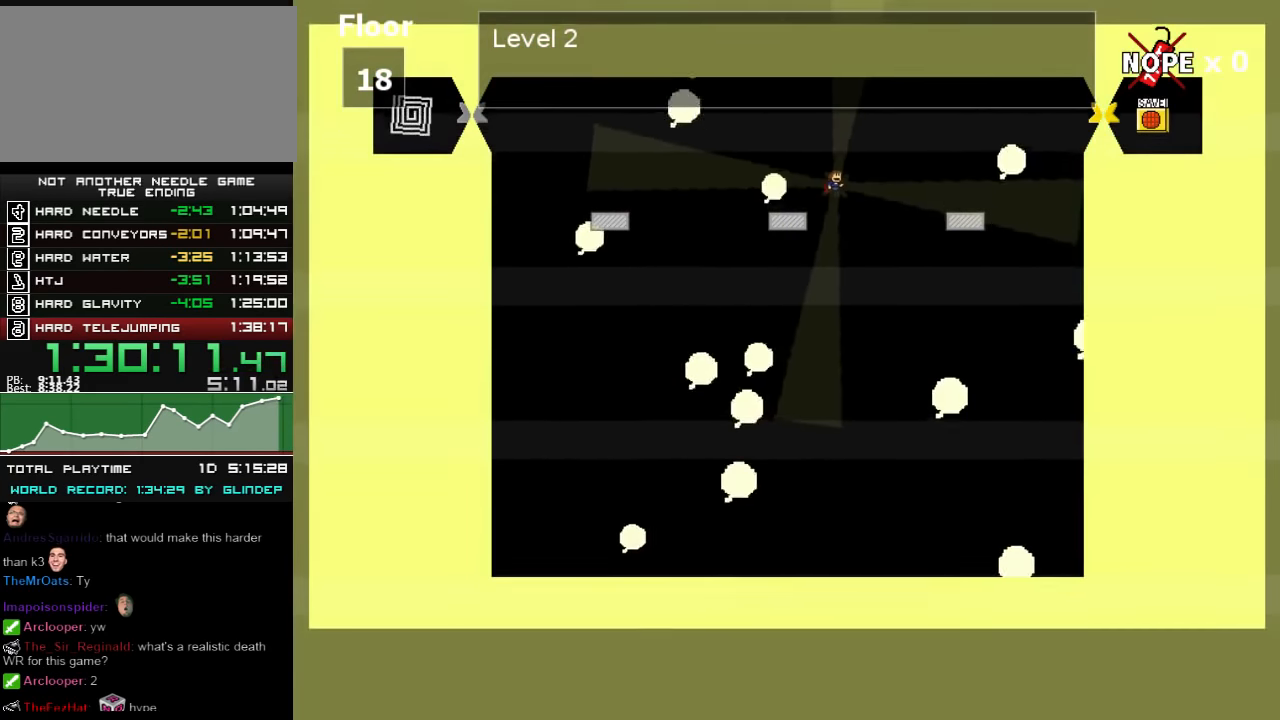
{"keys": ["right"], "events": [[40, "left", "down"], [40, "shift_l", "up"], [180, "z", "down"], [200, "z", "up"], [240, "left", "up"], [280, "z", "down"], [340, "z", "up"], [440, "shift_l", "down"], [480, "right", "down"], [480, "shift_l", "up"]]}
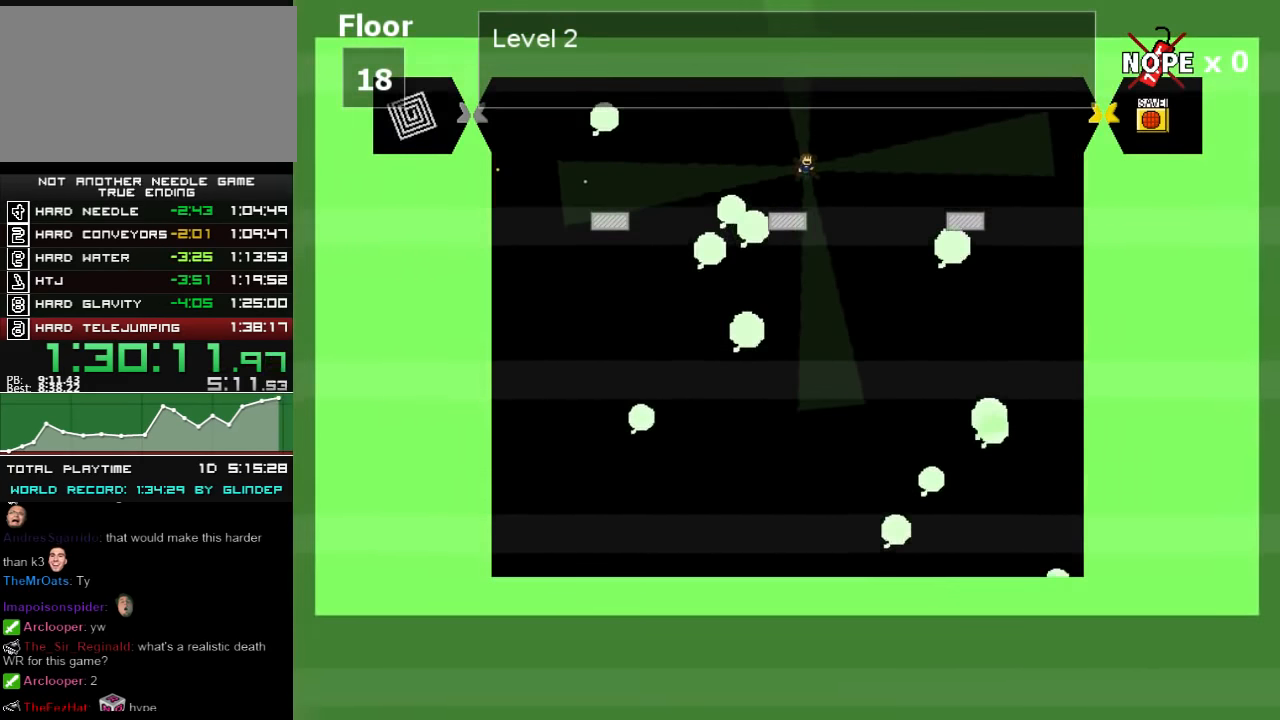
{"keys": ["shift_l"], "events": [[80, "z", "down"], [100, "right", "up"], [100, "z", "up"], [440, "shift_l", "down"]]}
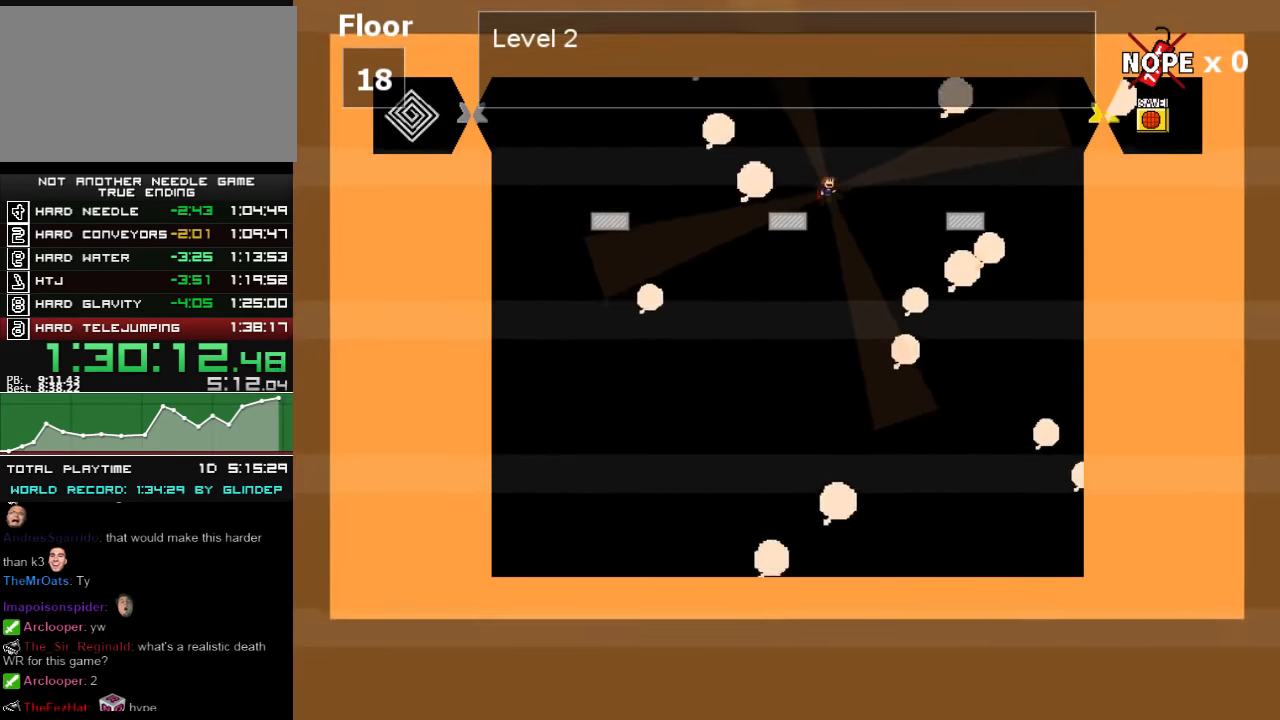
{"keys": [], "events": [[100, "shift_l", "up"], [140, "left", "down"], [240, "z", "down"], [300, "z", "up"], [400, "left", "up"]]}
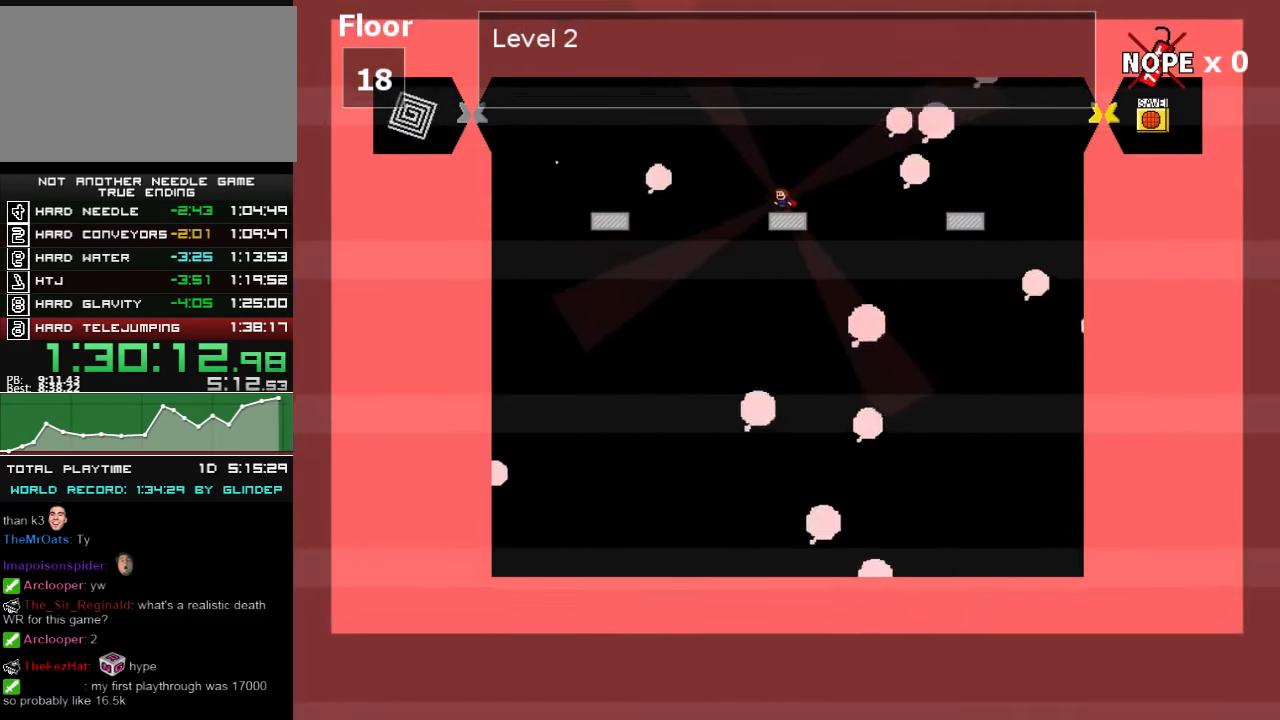
{"keys": ["left"], "events": [[240, "left", "down"], [280, "shift_l", "down"], [380, "shift_l", "up"]]}
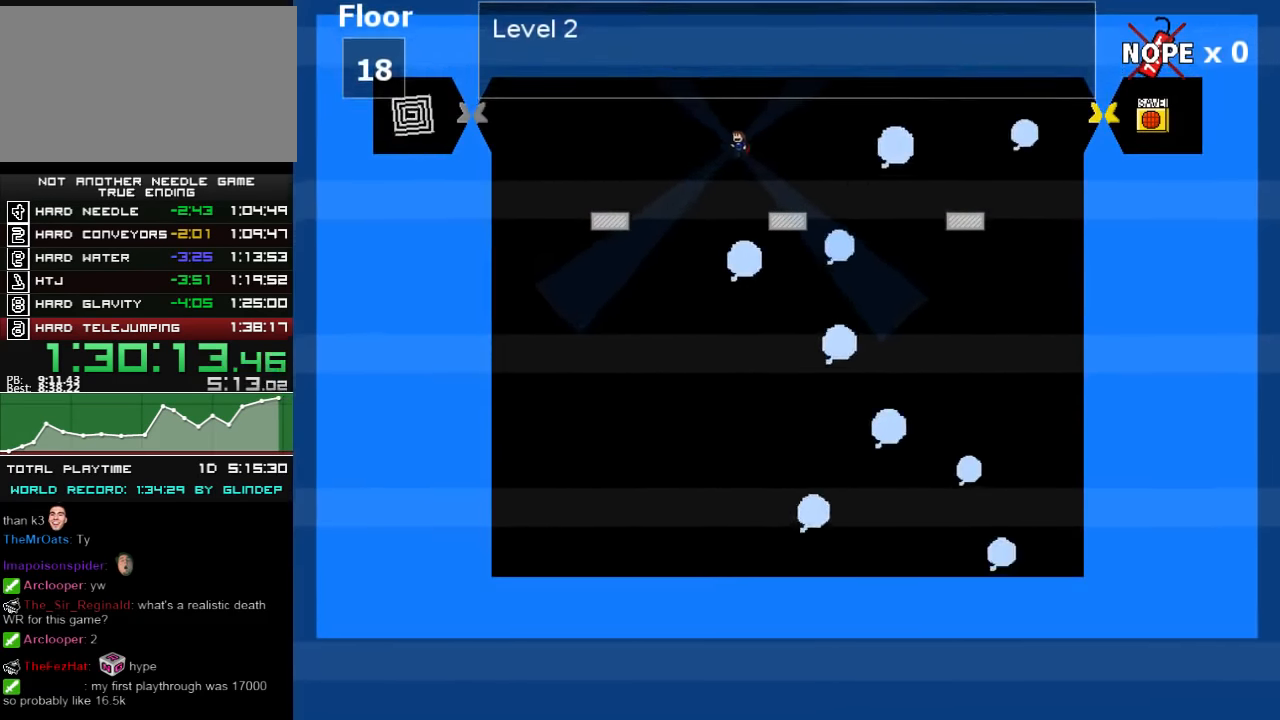
{"keys": ["left", "shift_l"], "events": [[380, "left", "up"], [440, "left", "down"], [440, "shift_l", "down"]]}
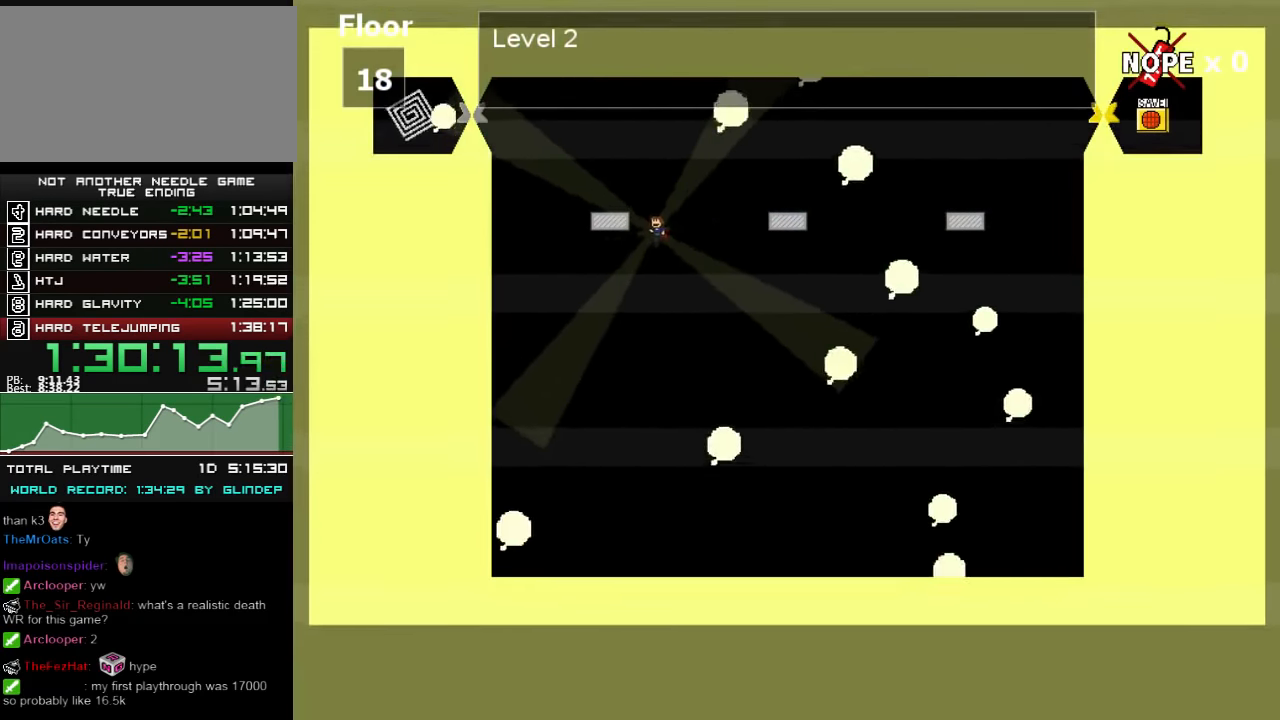
{"keys": [], "events": [[180, "shift_l", "up"], [280, "left", "up"], [340, "z", "down"], [380, "z", "up"], [440, "z", "down"], [500, "z", "up"]]}
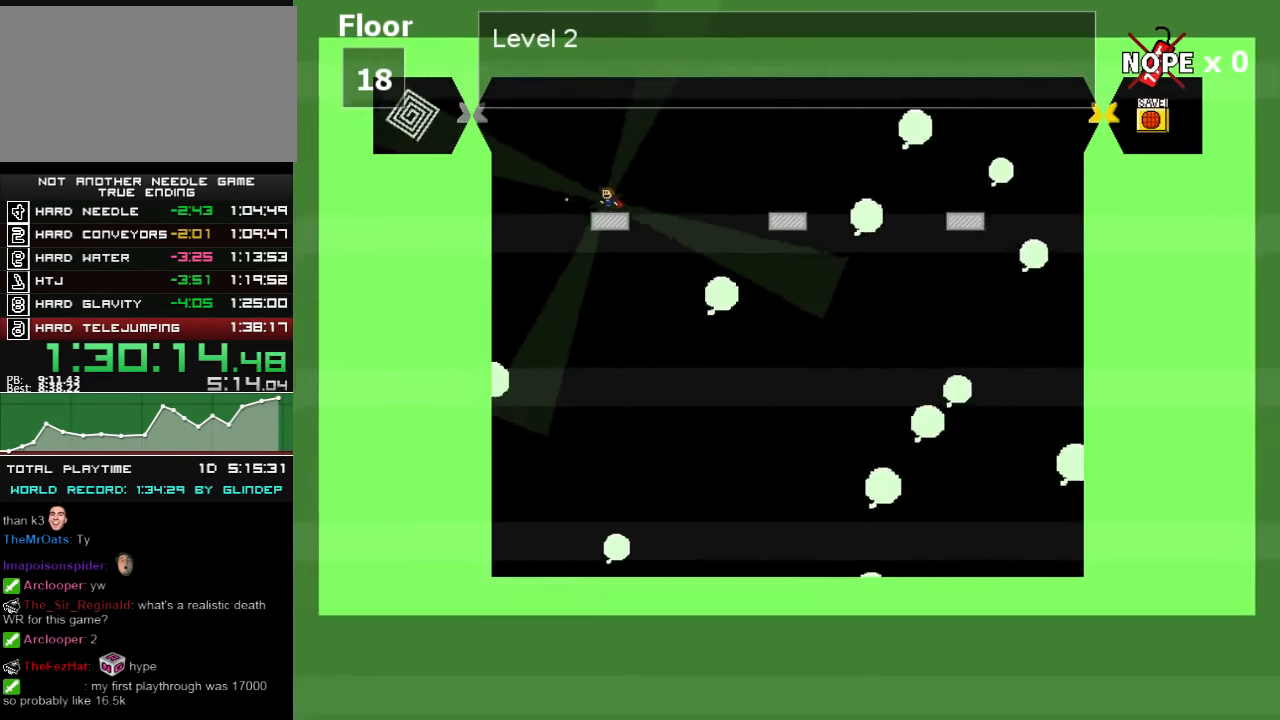
{"keys": [], "events": [[80, "z", "down"], [100, "z", "up"], [300, "z", "down"], [340, "z", "up"]]}
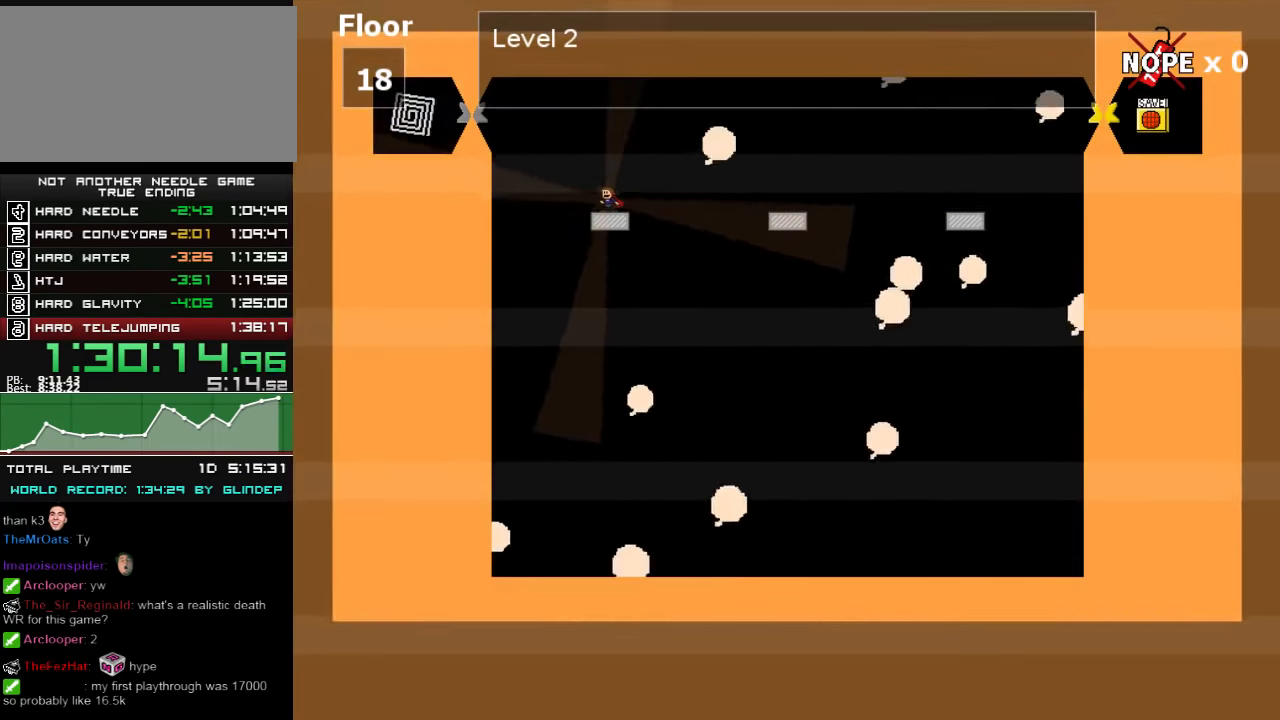
{"keys": [], "events": [[280, "z", "down"], [340, "z", "up"], [400, "z", "down"], [440, "z", "up"]]}
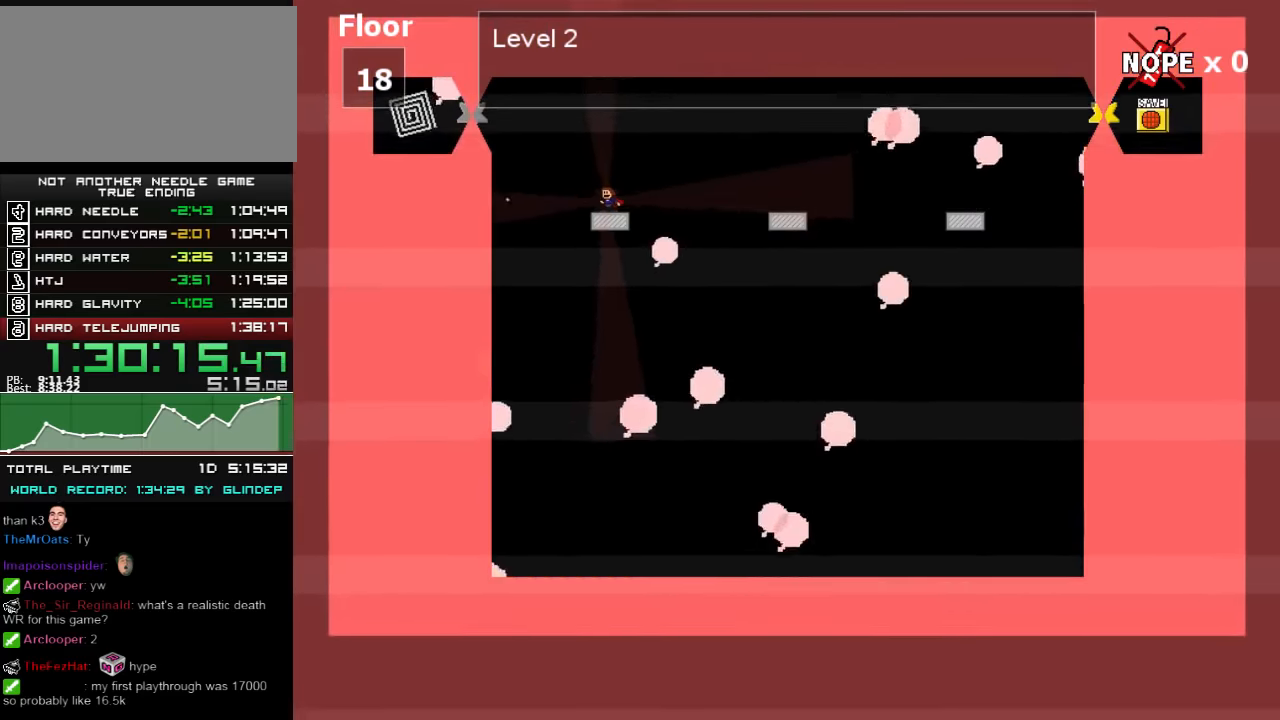
{"keys": ["left"], "events": [[40, "z", "down"], [80, "z", "up"], [280, "z", "down"], [340, "z", "up"], [440, "shift_l", "down"], [500, "left", "down"], [500, "shift_l", "up"]]}
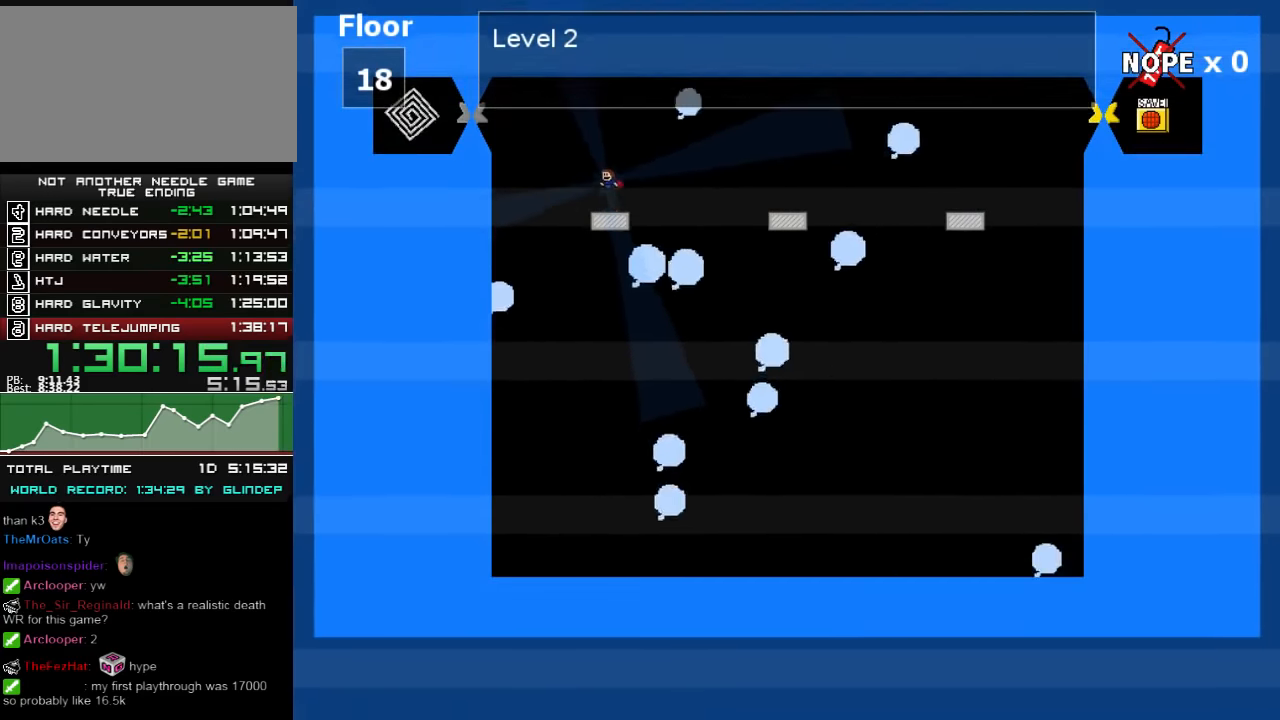
{"keys": ["shift_l"], "events": [[180, "z", "down"], [200, "left", "up"], [240, "z", "up"], [500, "shift_l", "down"]]}
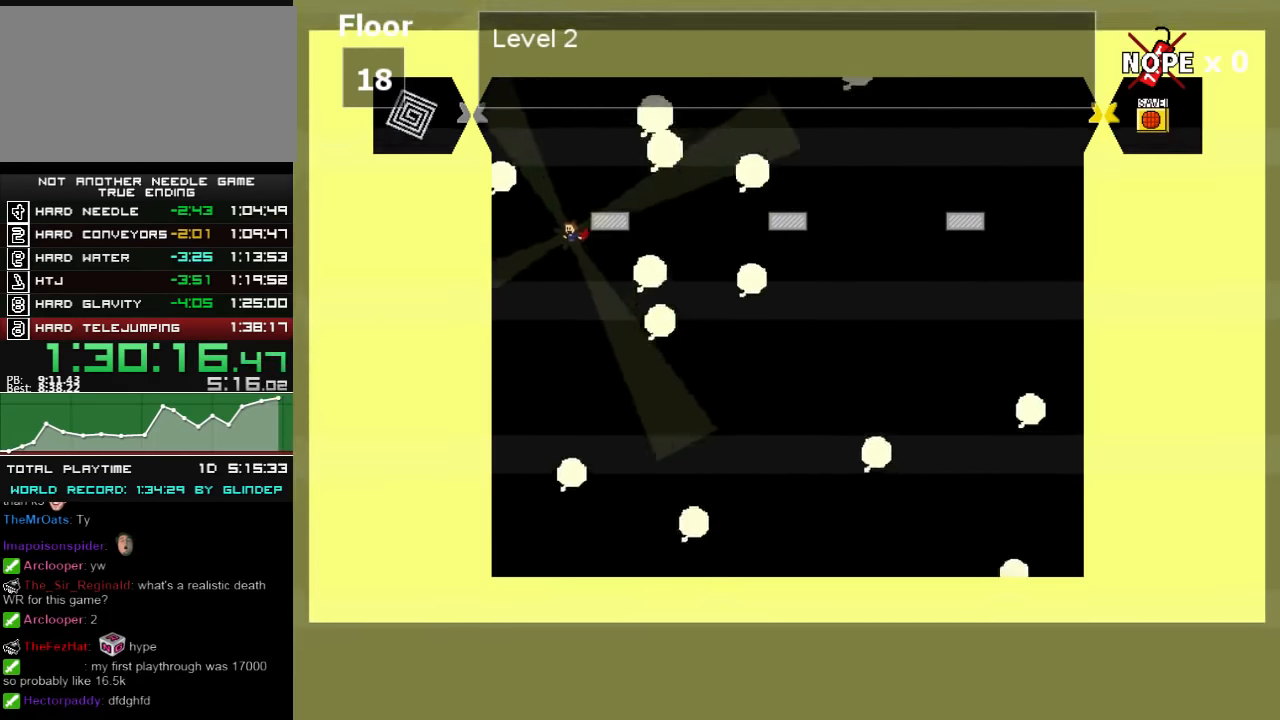
{"keys": ["shift_l"], "events": [[180, "shift_l", "up"], [500, "shift_l", "down"]]}
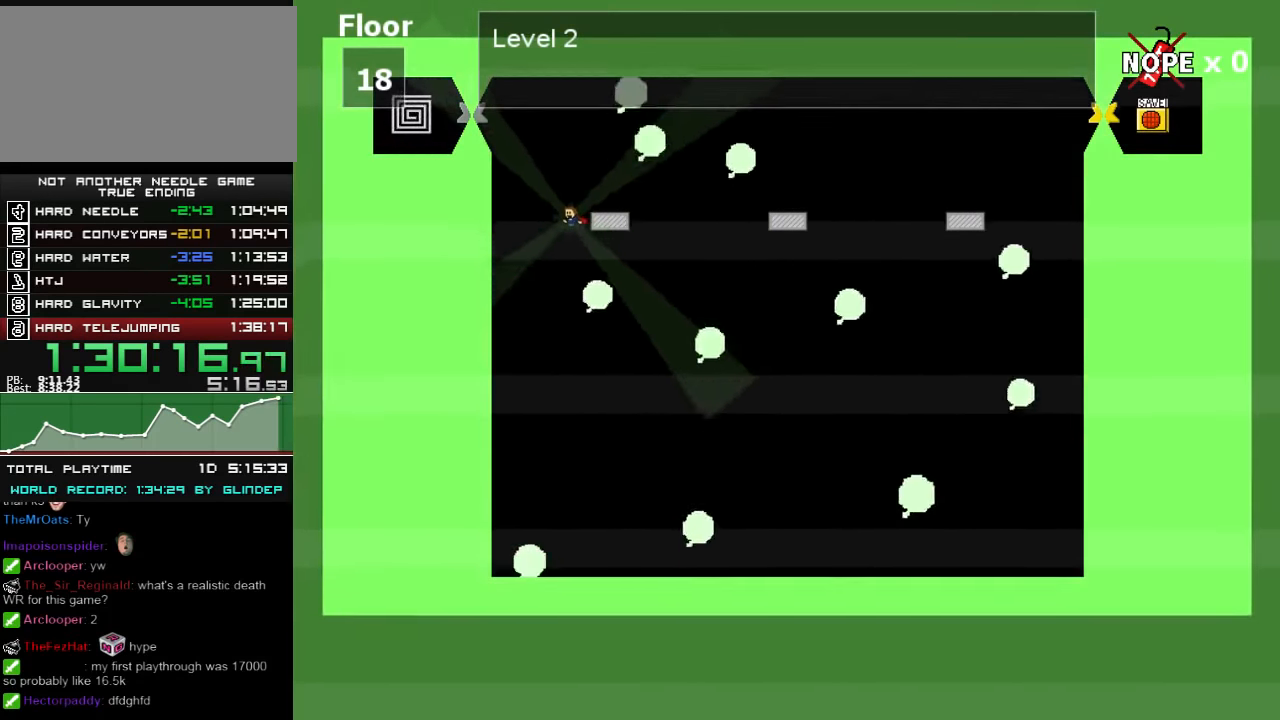
{"keys": ["right"], "events": [[440, "right", "down"], [480, "shift_l", "up"]]}
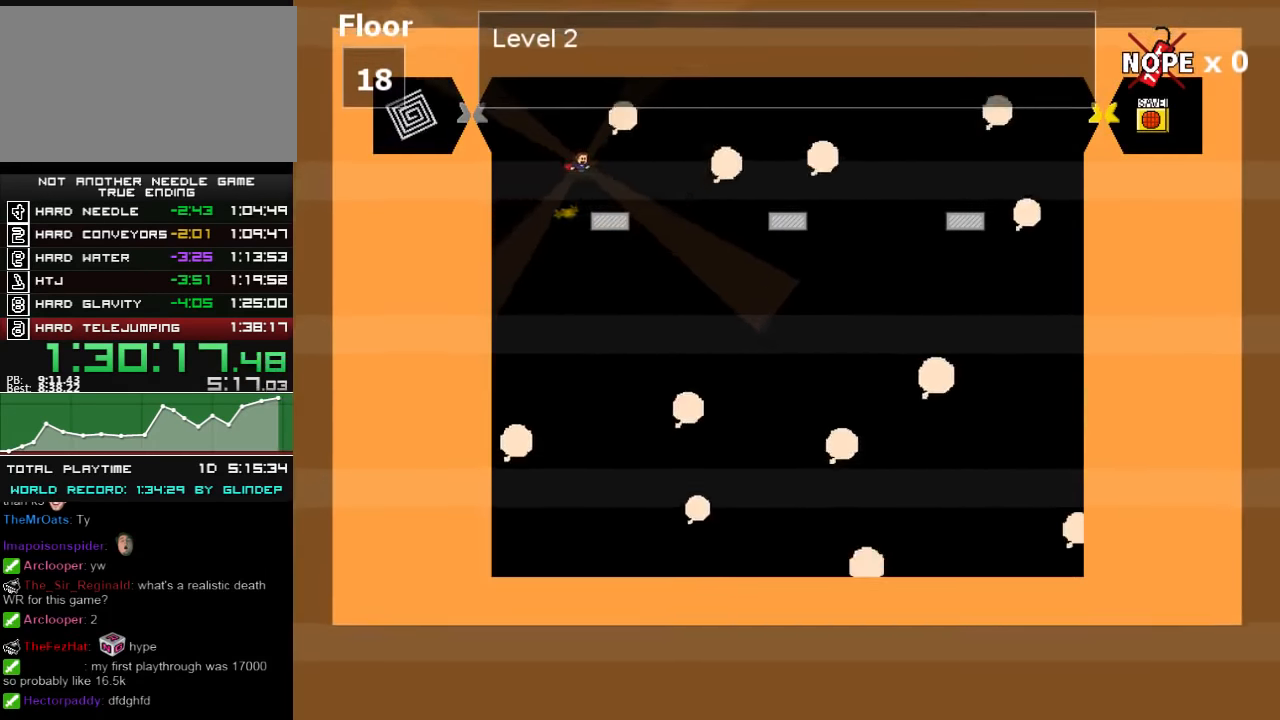
{"keys": [], "events": [[100, "z", "down"], [140, "right", "up"], [140, "z", "up"], [200, "z", "down"], [280, "z", "up"], [340, "z", "down"], [380, "z", "up"]]}
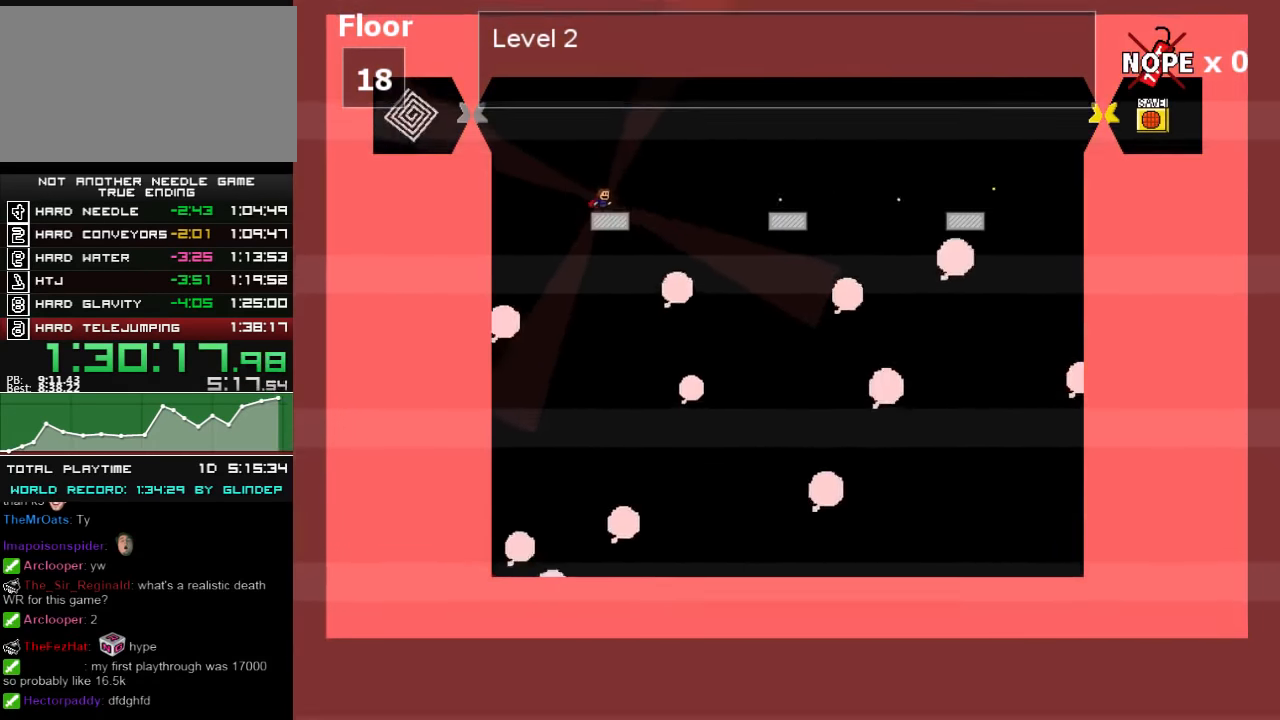
{"keys": ["z"], "events": [[100, "z", "down"], [140, "z", "up"], [300, "z", "down"], [340, "z", "up"], [500, "z", "down"]]}
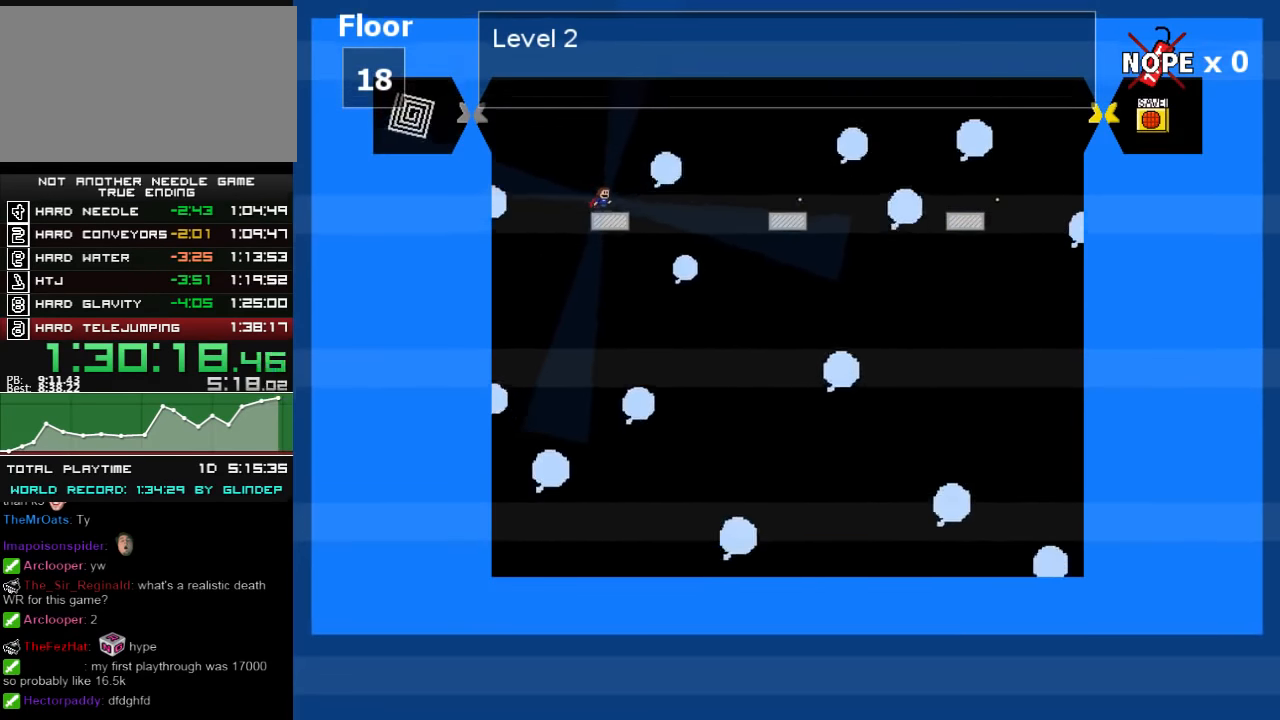
{"keys": [], "events": [[80, "z", "up"], [200, "z", "down"], [280, "z", "up"], [440, "z", "down"], [480, "z", "up"]]}
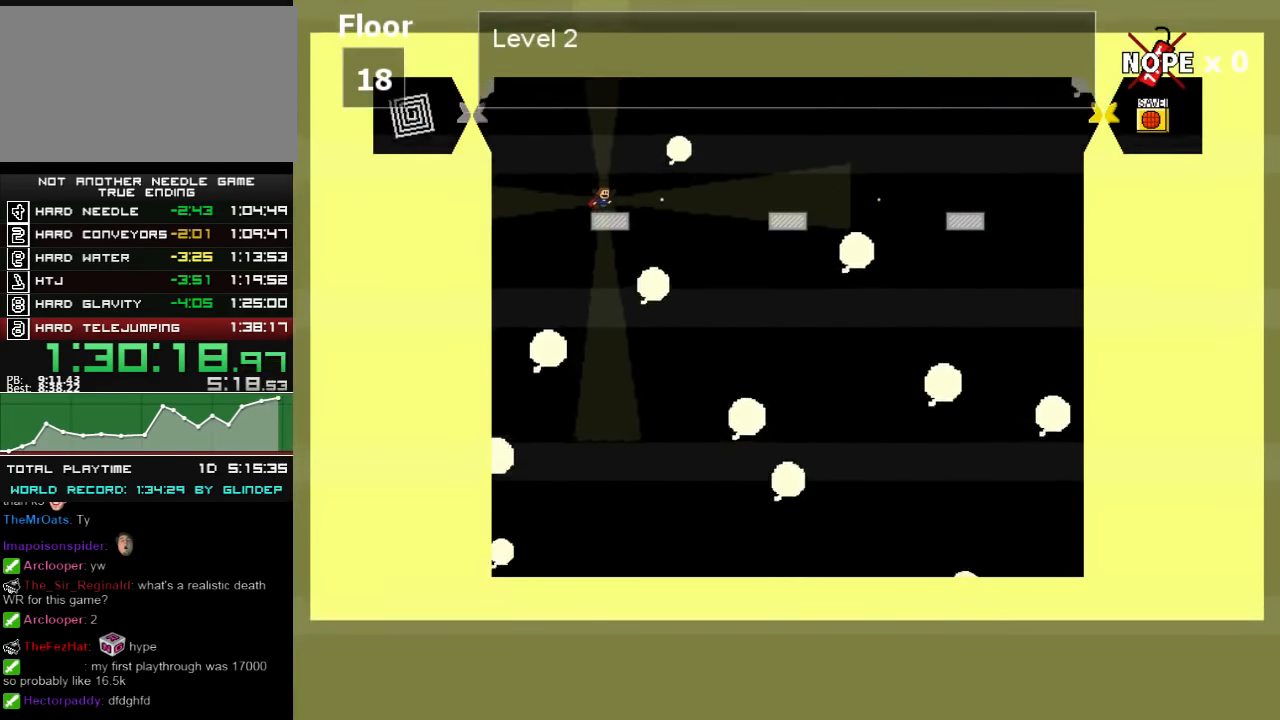
{"keys": [], "events": [[40, "z", "down"], [100, "z", "up"], [180, "z", "down"], [200, "z", "up"], [300, "z", "down"], [340, "z", "up"]]}
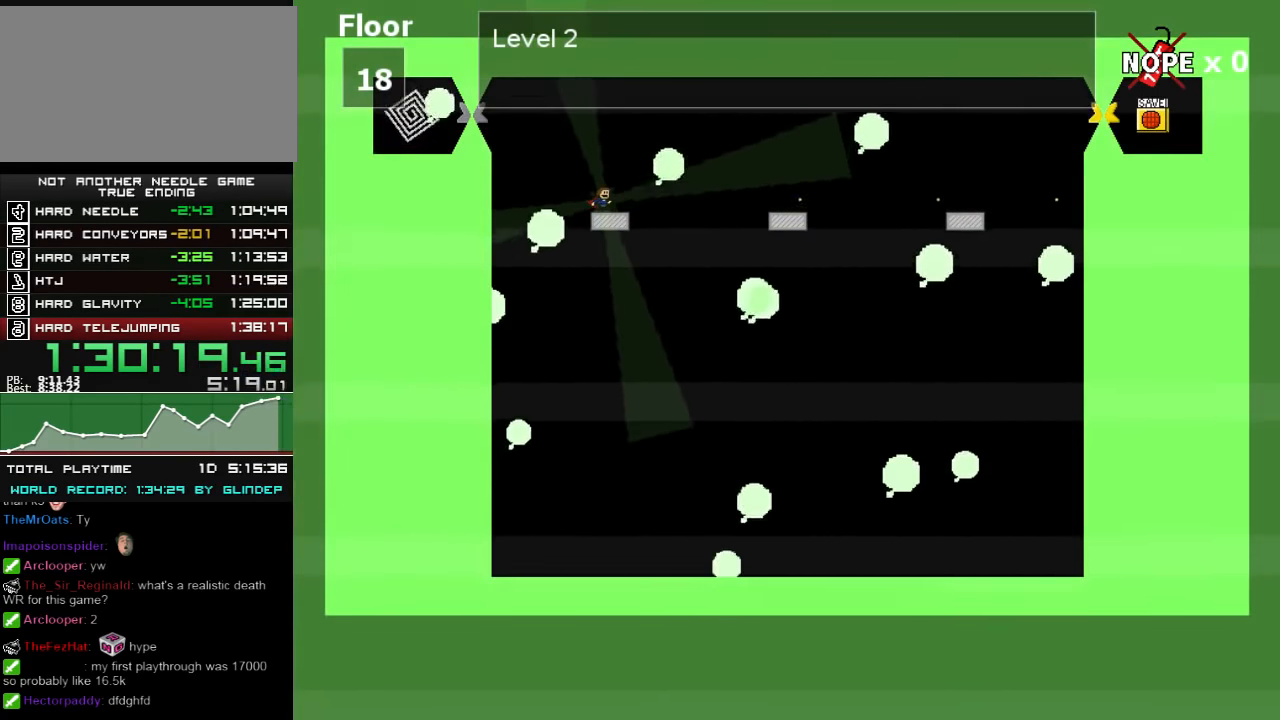
{"keys": ["z"], "events": [[40, "z", "down"], [80, "z", "up"], [180, "right", "down"], [180, "z", "down"], [200, "right", "up"], [200, "z", "up"], [280, "z", "down"], [300, "z", "up"], [380, "z", "down"], [440, "z", "up"], [500, "z", "down"]]}
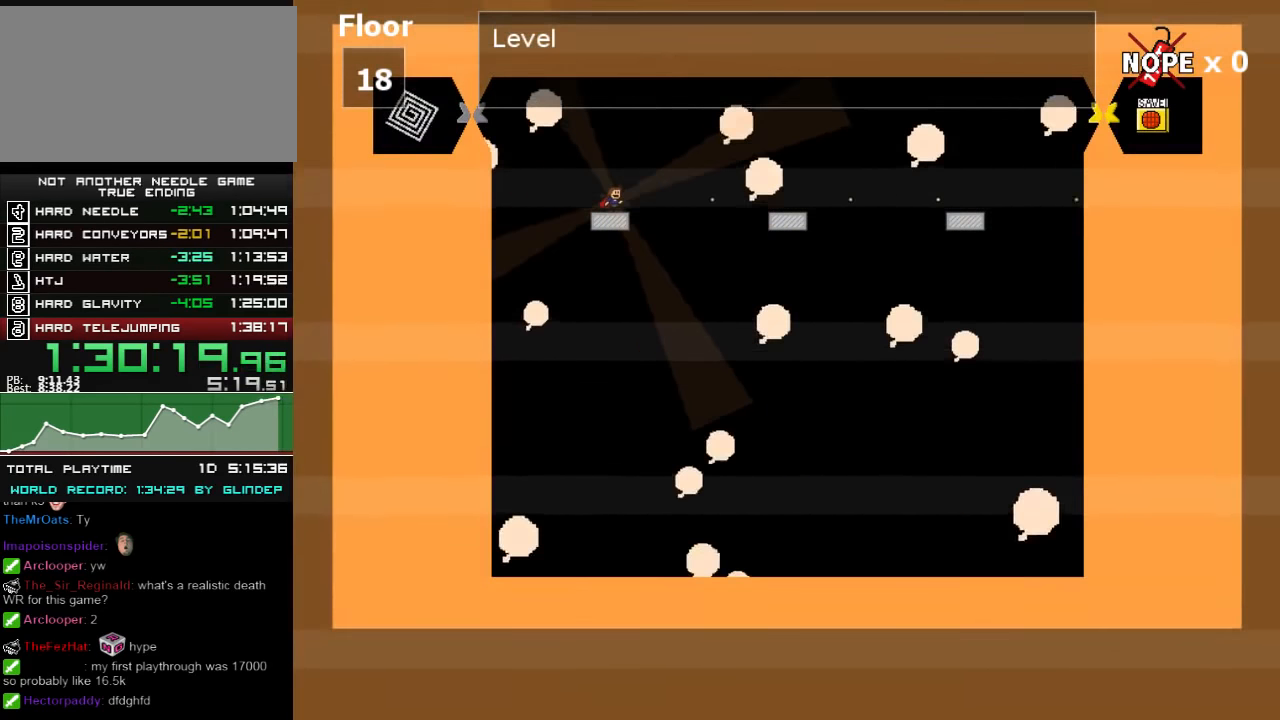
{"keys": ["right"], "events": [[40, "z", "up"], [100, "z", "down"], [160, "z", "up"], [300, "right", "down"], [300, "shift_l", "down"], [400, "shift_l", "up"]]}
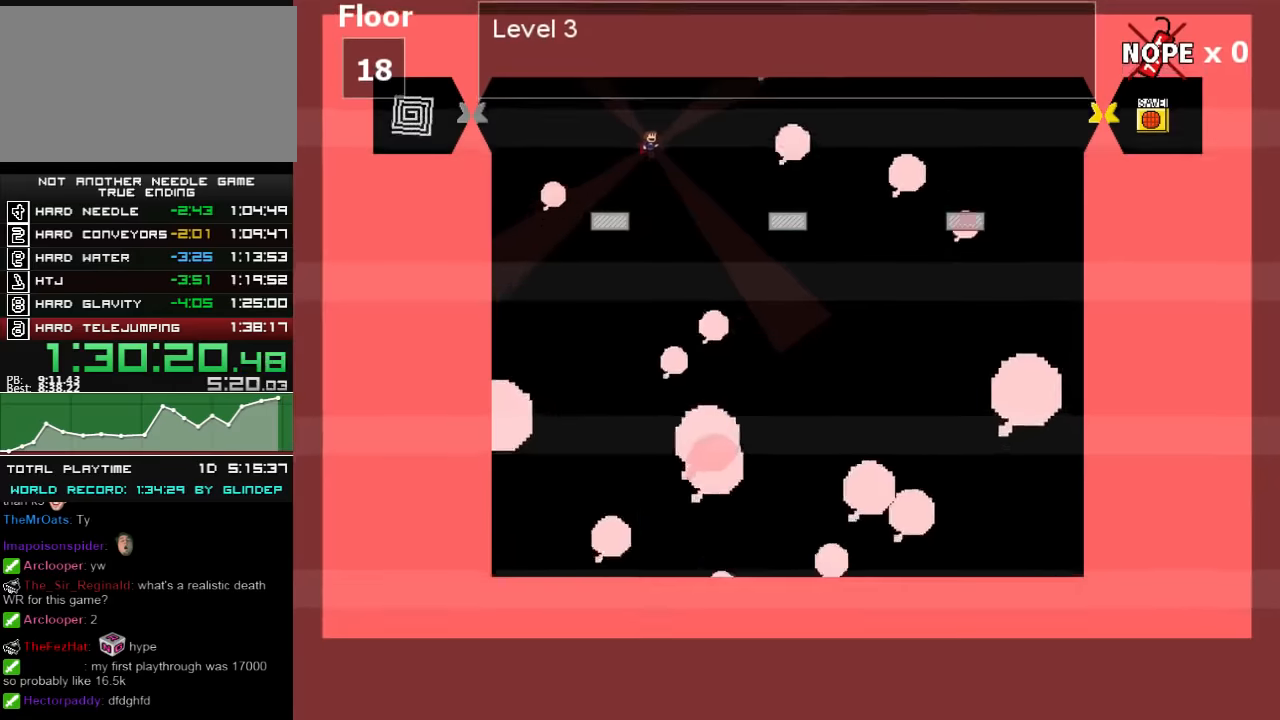
{"keys": ["right"], "events": [[280, "shift_l", "down"], [500, "shift_l", "up"]]}
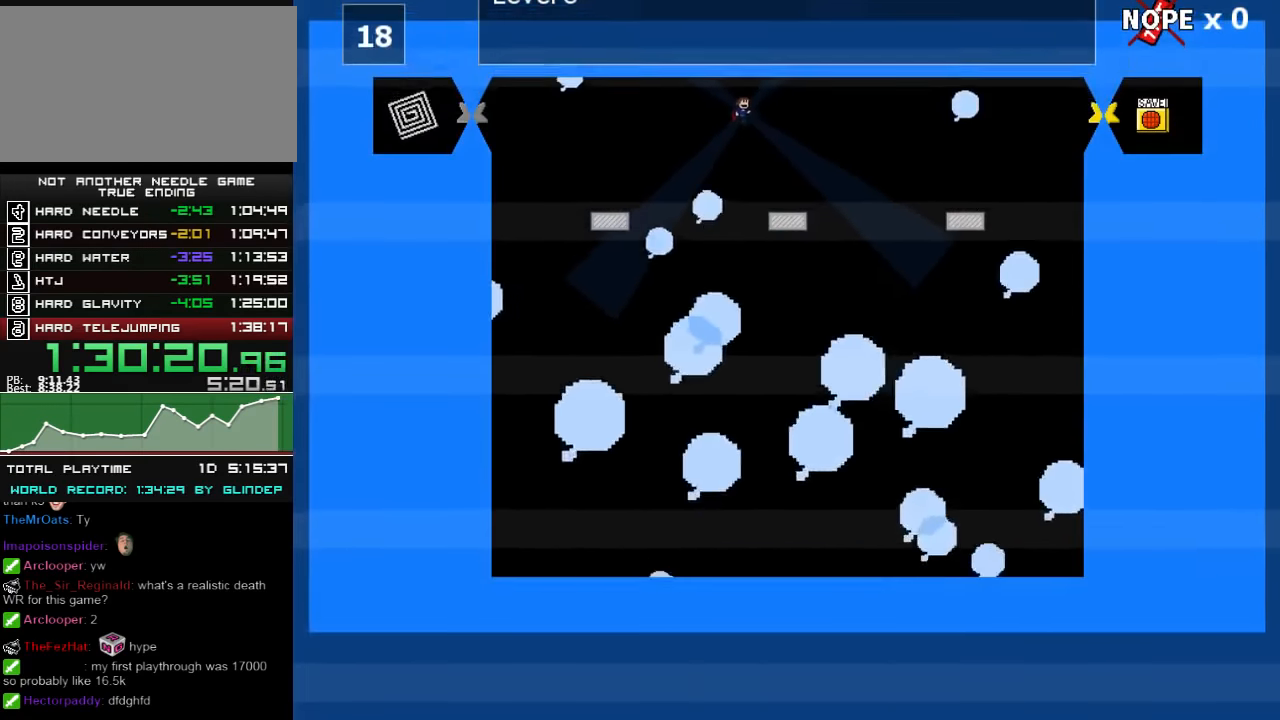
{"keys": ["left"], "events": [[300, "right", "up"], [480, "left", "down"]]}
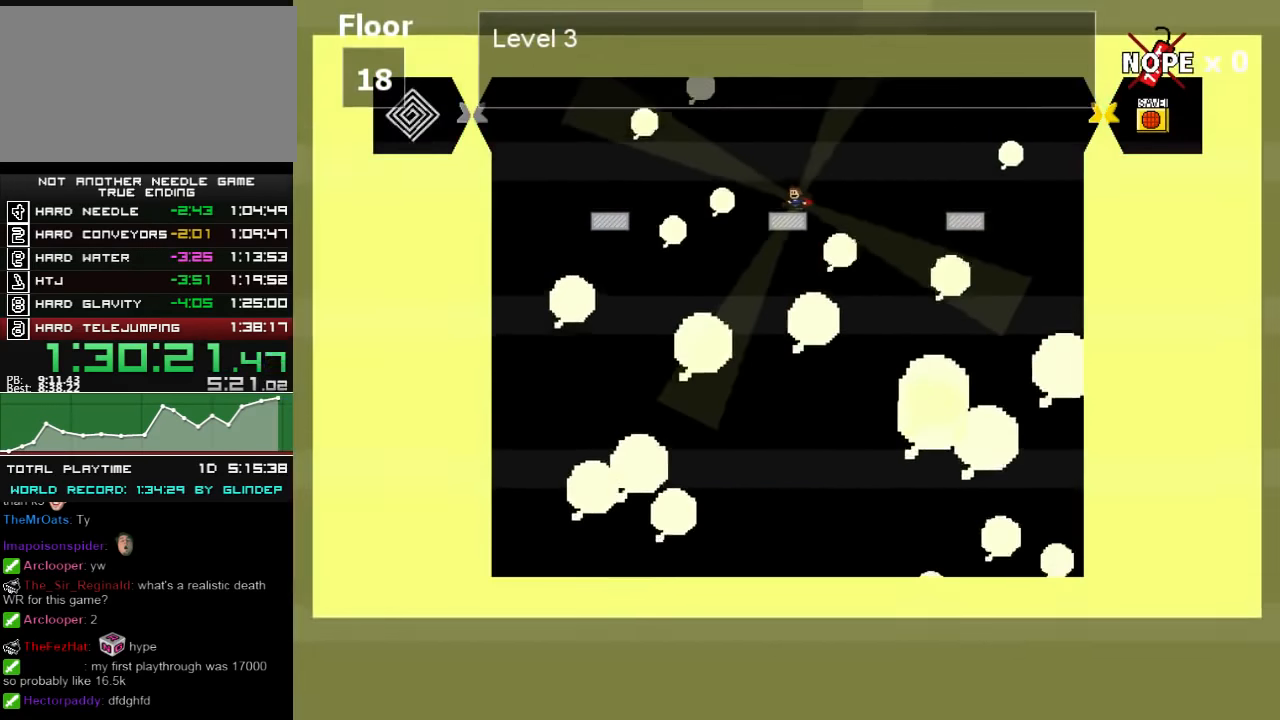
{"keys": [], "events": [[40, "left", "up"], [180, "shift_l", "down"], [200, "shift_l", "up"], [280, "left", "down"], [480, "left", "up"]]}
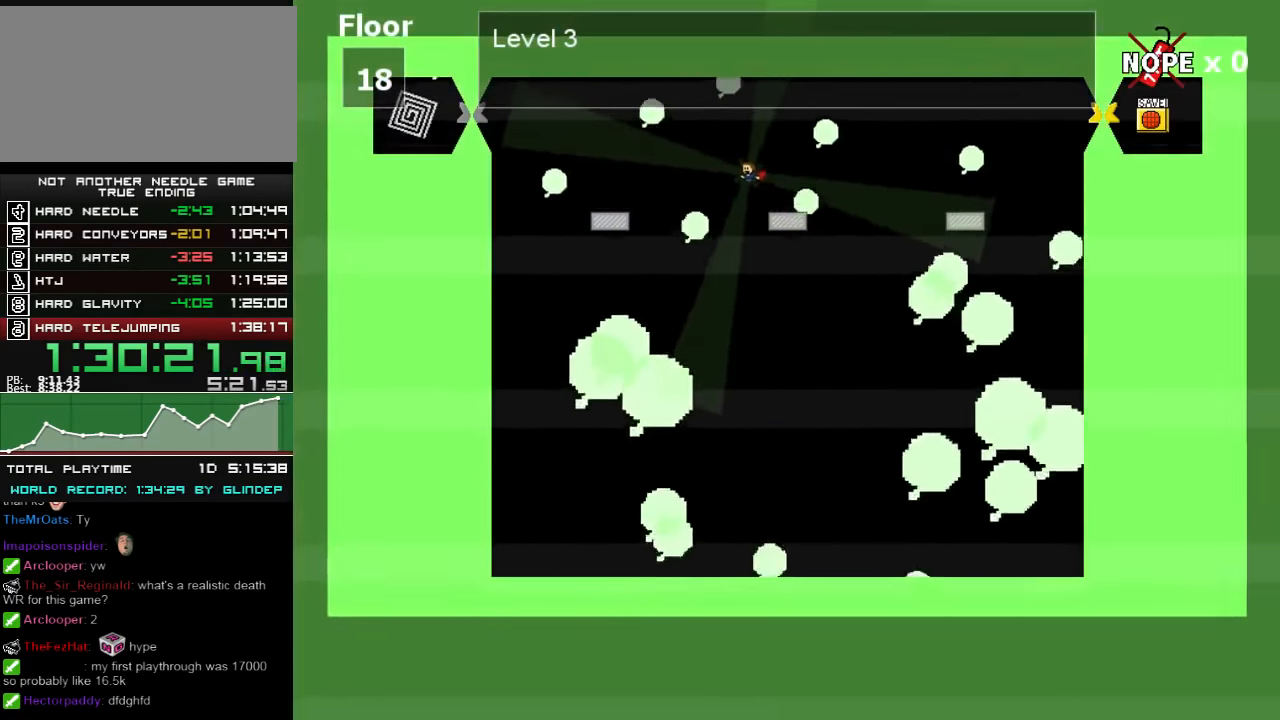
{"keys": [], "events": [[100, "shift_l", "down"], [180, "shift_l", "up"], [280, "right", "down"], [480, "right", "up"]]}
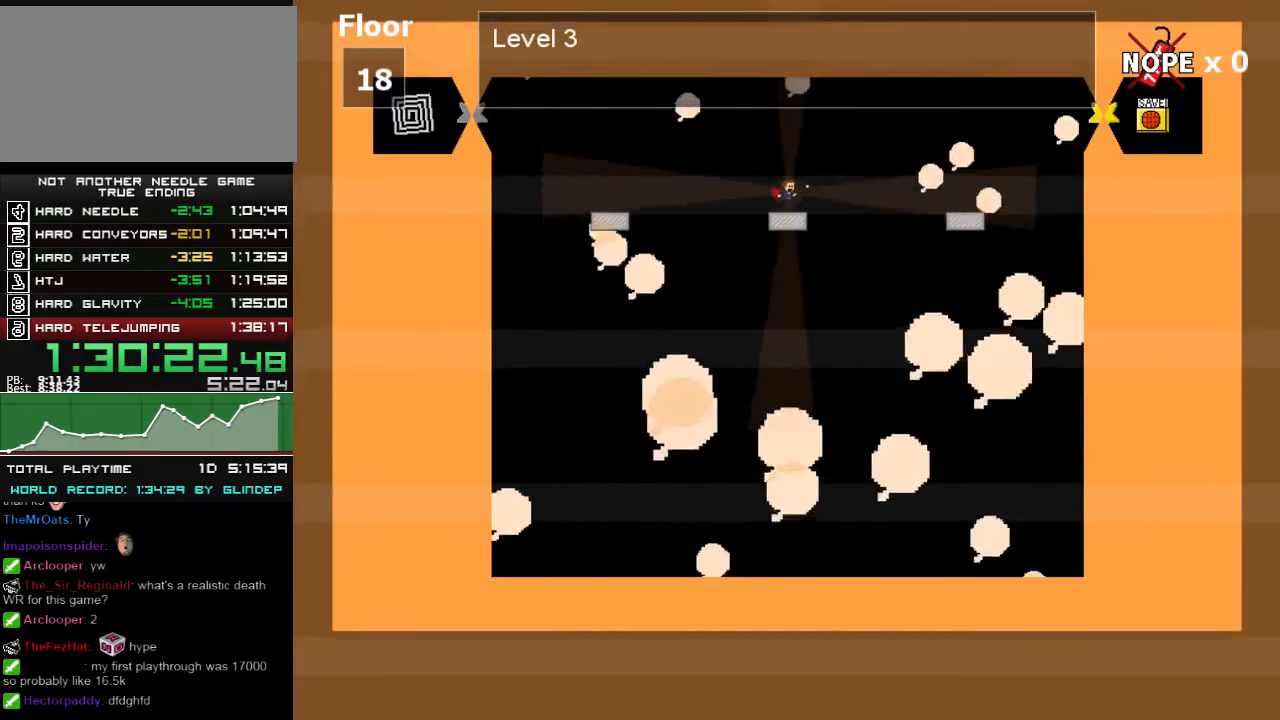
{"keys": [], "events": [[100, "z", "down"], [140, "z", "up"], [200, "z", "down"], [240, "z", "up"], [300, "z", "down"], [380, "z", "up"]]}
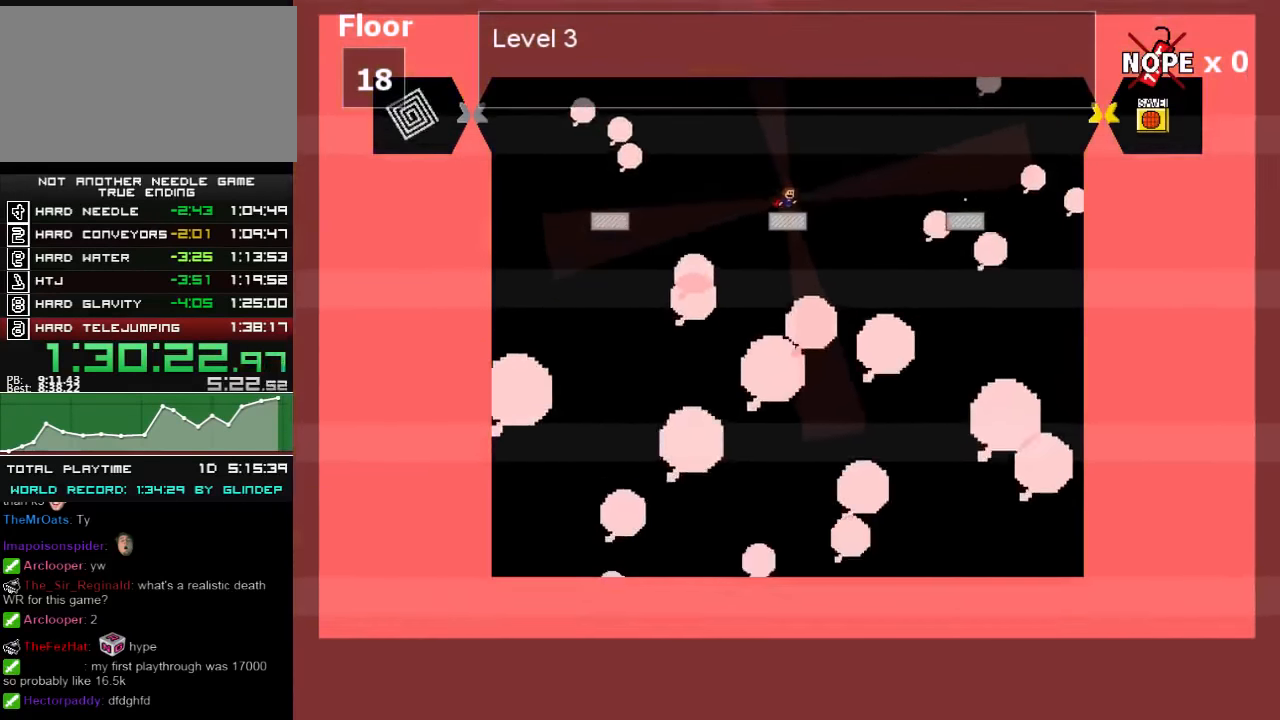
{"keys": [], "events": [[40, "shift_l", "down"], [80, "right", "down"], [180, "right", "up"], [180, "shift_l", "up"], [440, "left", "down"], [500, "left", "up"]]}
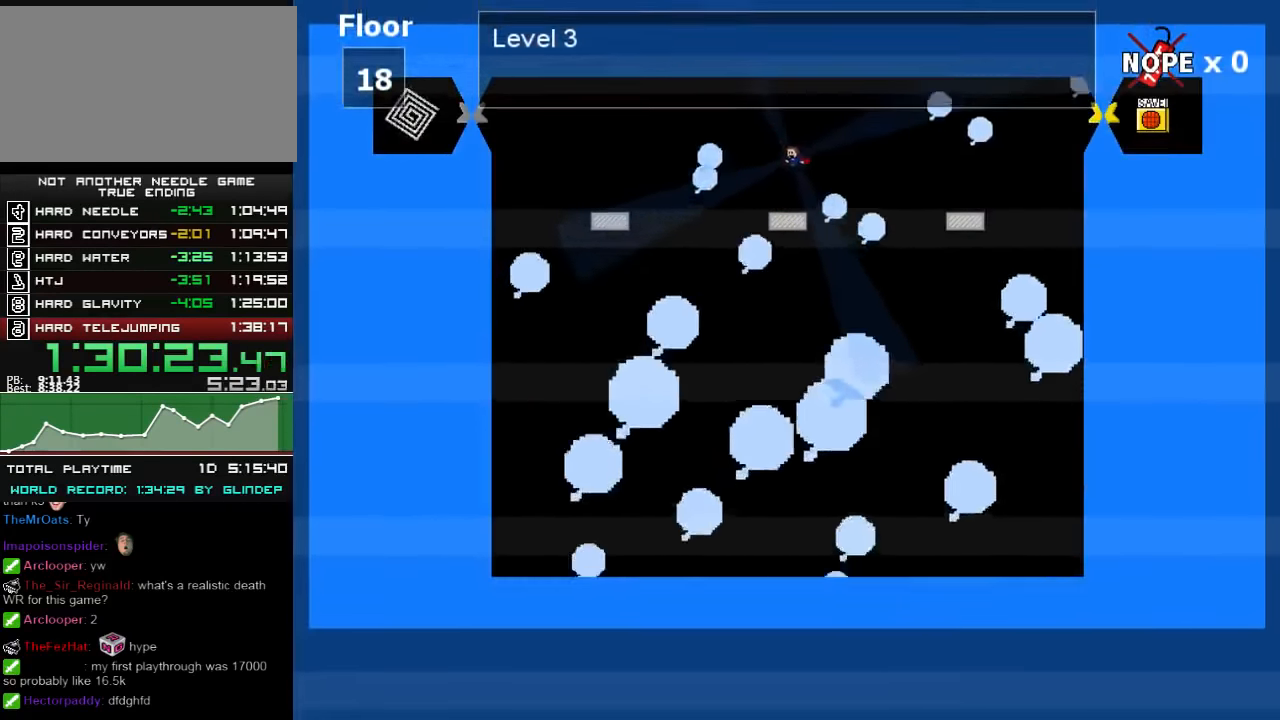
{"keys": ["right"], "events": [[80, "shift_l", "down"], [100, "shift_l", "up"], [400, "left", "down"], [440, "left", "up"], [500, "right", "down"]]}
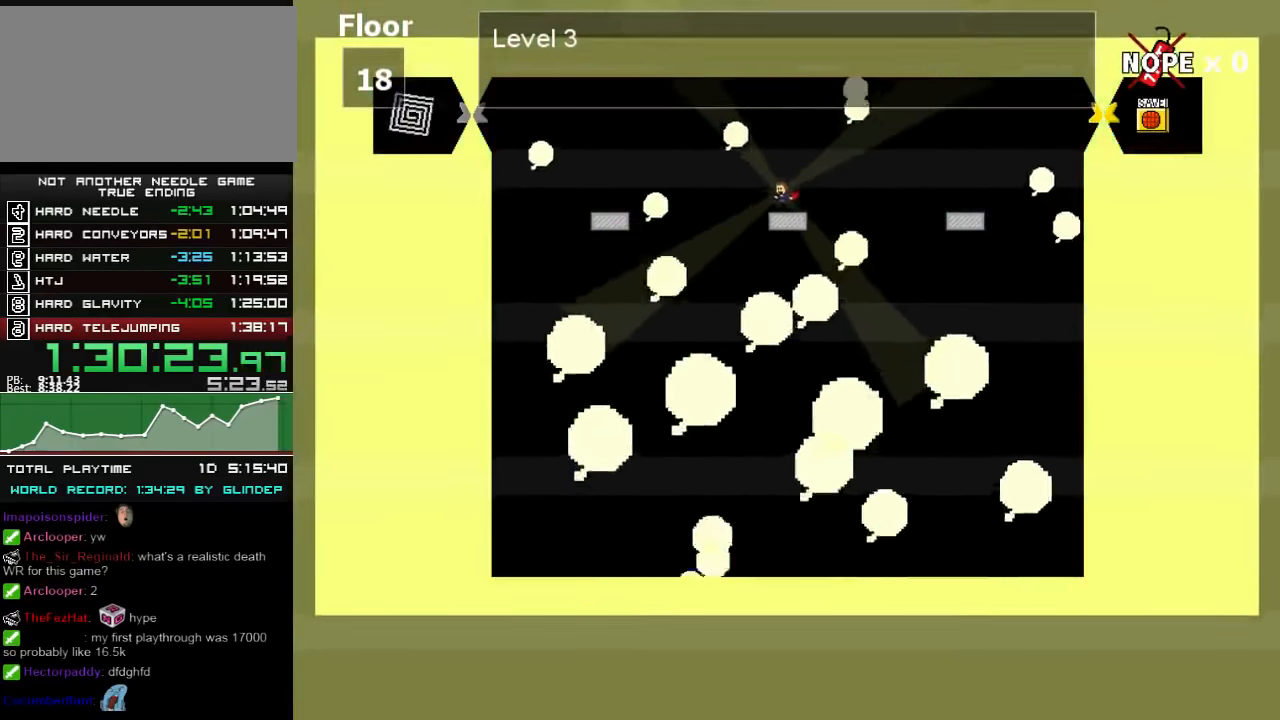
{"keys": ["right", "shift_l"], "events": [[80, "shift_l", "down"]]}
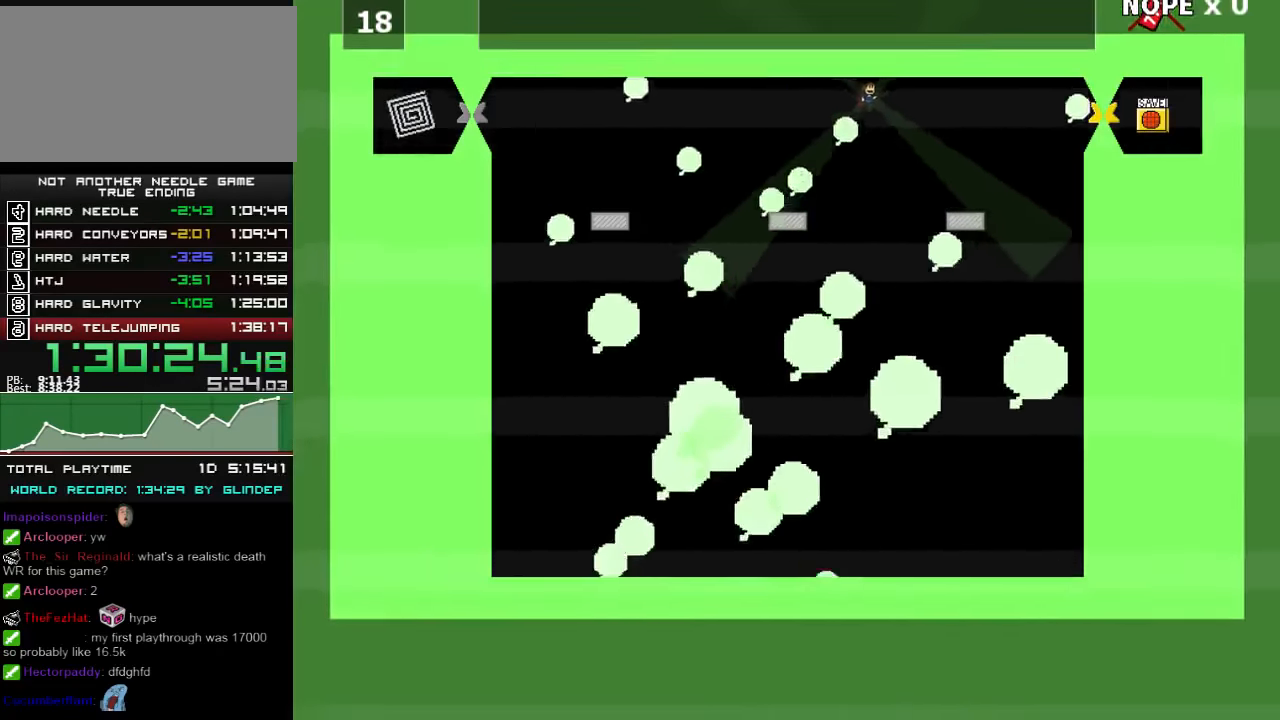
{"keys": ["right", "shift_l"], "events": [[100, "shift_l", "up"], [240, "shift_l", "down"]]}